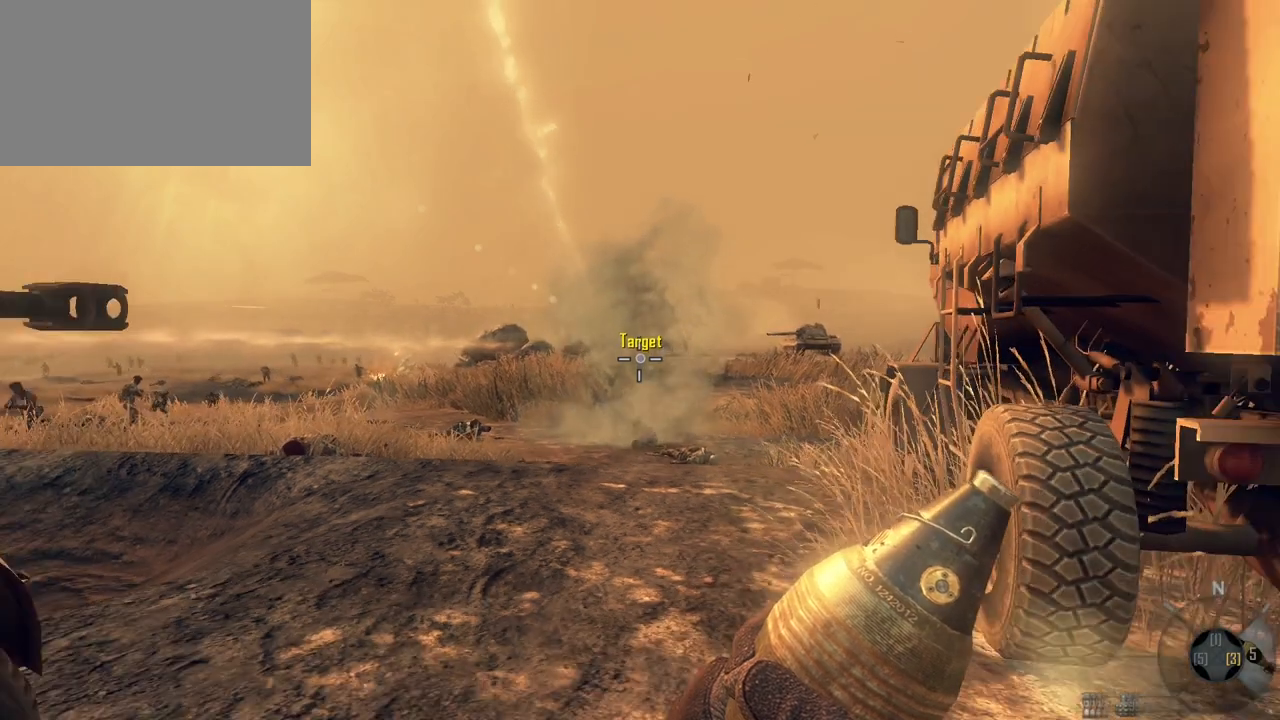
Gameplay with keyboard and mouse; each line is a JSON object with the keys and mouse buttons held at the frame after it. "events" lists presses ("down") and releases ("up") of "1", "2", "3", "4", "5", "a", "alt", "c", "caps_lock", "ctrl", "d", "e", "f", "g", "q", "r", "s", "shift", "space", "t", "tab", "v", "w", "x", "z", "mouse_left", "mouse_wheel" and "mouse_right" between this image and that frame as [ms after this image, input, new state], when the widget could be followed in between. "mouse_left", "mouse_wheel", "mouse_right" = the "left", "wheel", "right" buttons of the "mouse" list. No other keys are recorded. "wheel" means that the mouse wheel is clicked or scrolled. Not read: mouse_move.
{"keys": [], "mouse": [], "events": [[233, "2", "down"], [333, "2", "up"]]}
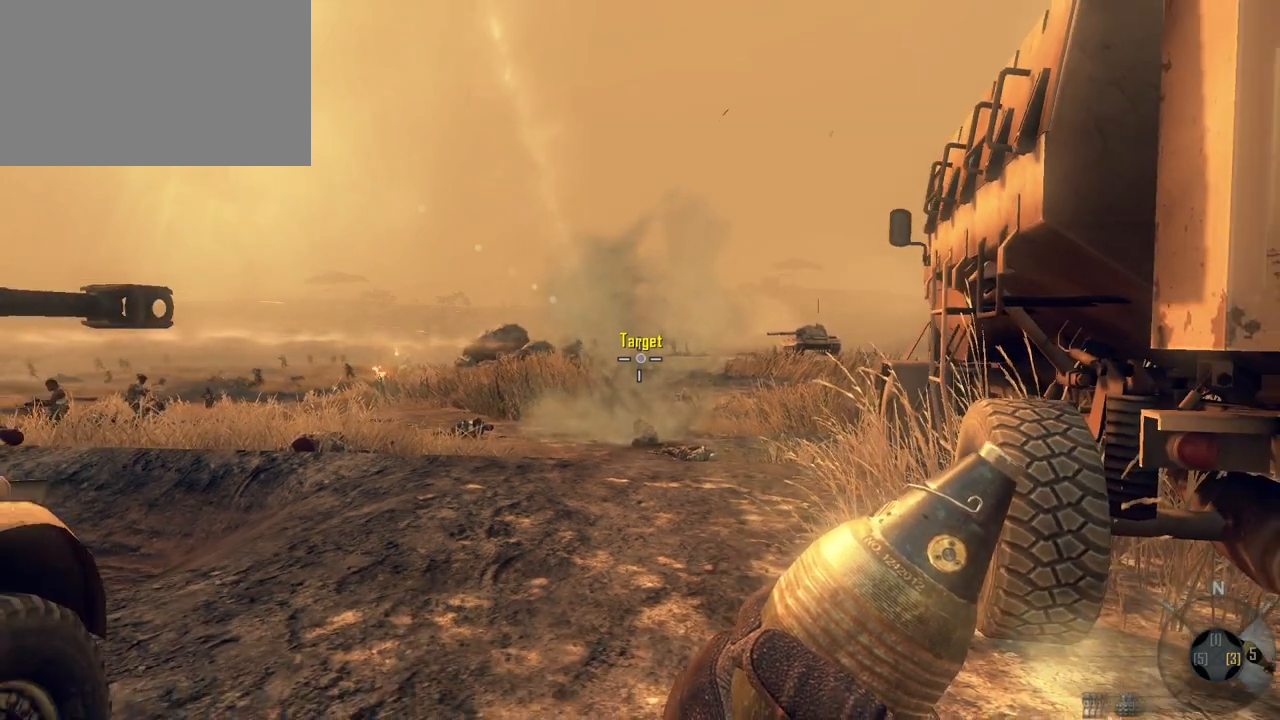
{"keys": ["a", "s"], "mouse": [], "events": [[400, "a", "down"], [433, "s", "down"]]}
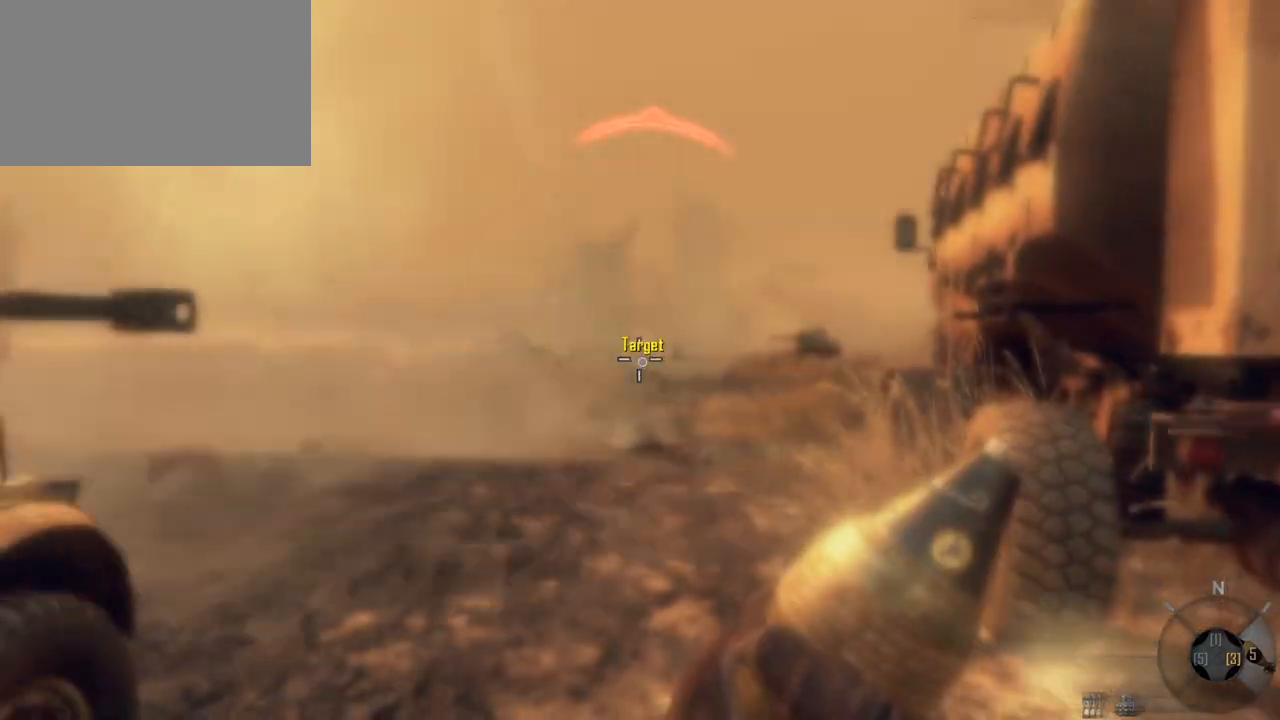
{"keys": ["a", "s"], "mouse": [], "events": []}
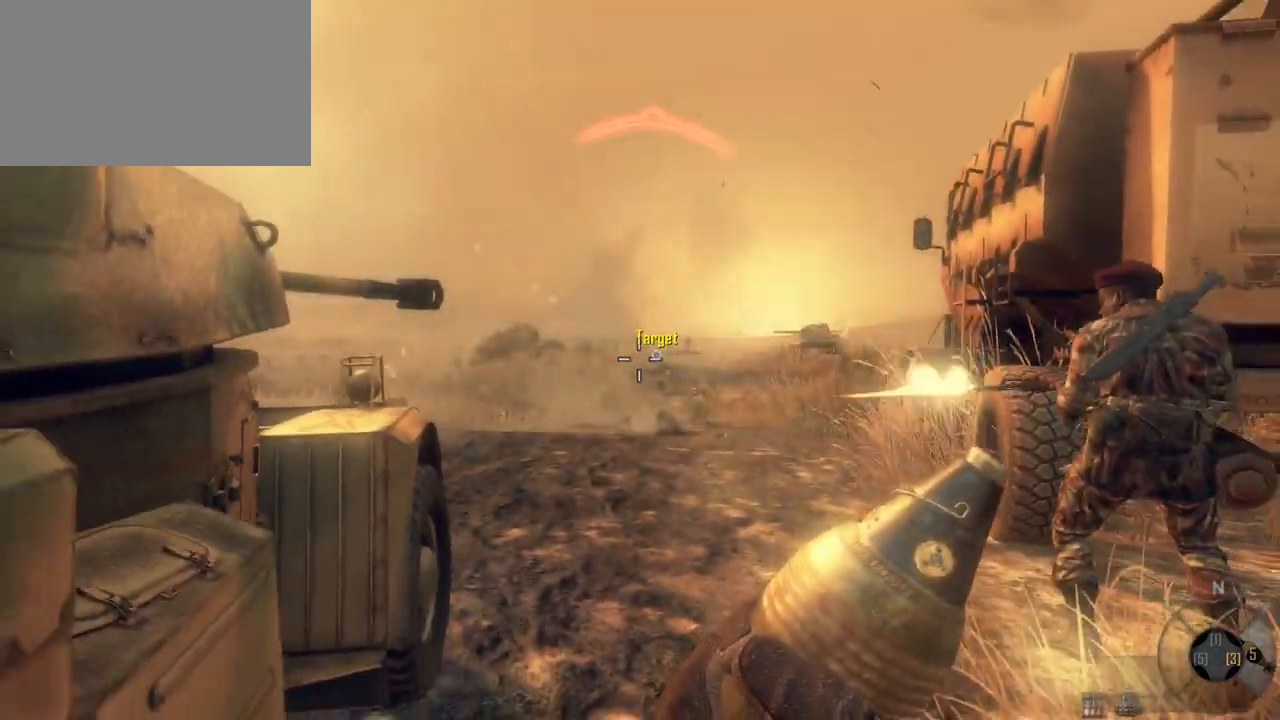
{"keys": ["a", "s"], "mouse": [], "events": [[50, "a", "up"], [383, "a", "down"]]}
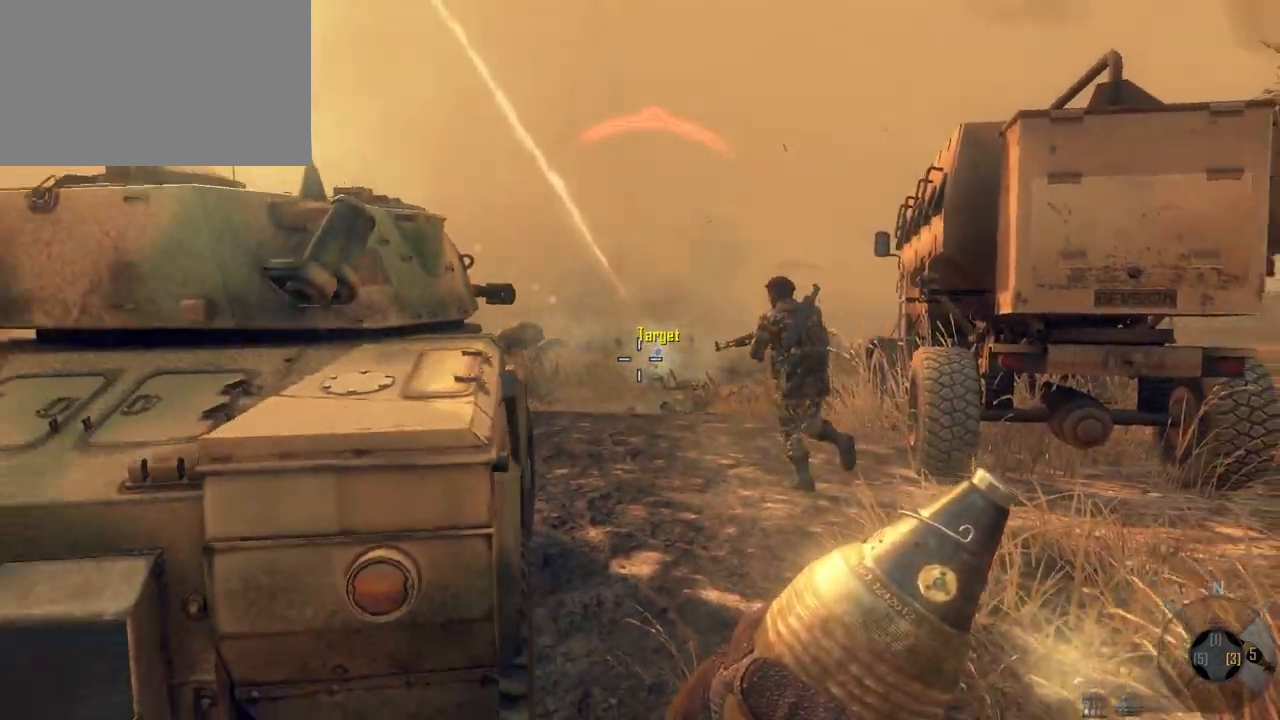
{"keys": [], "mouse": [], "events": [[117, "s", "up"], [450, "a", "up"]]}
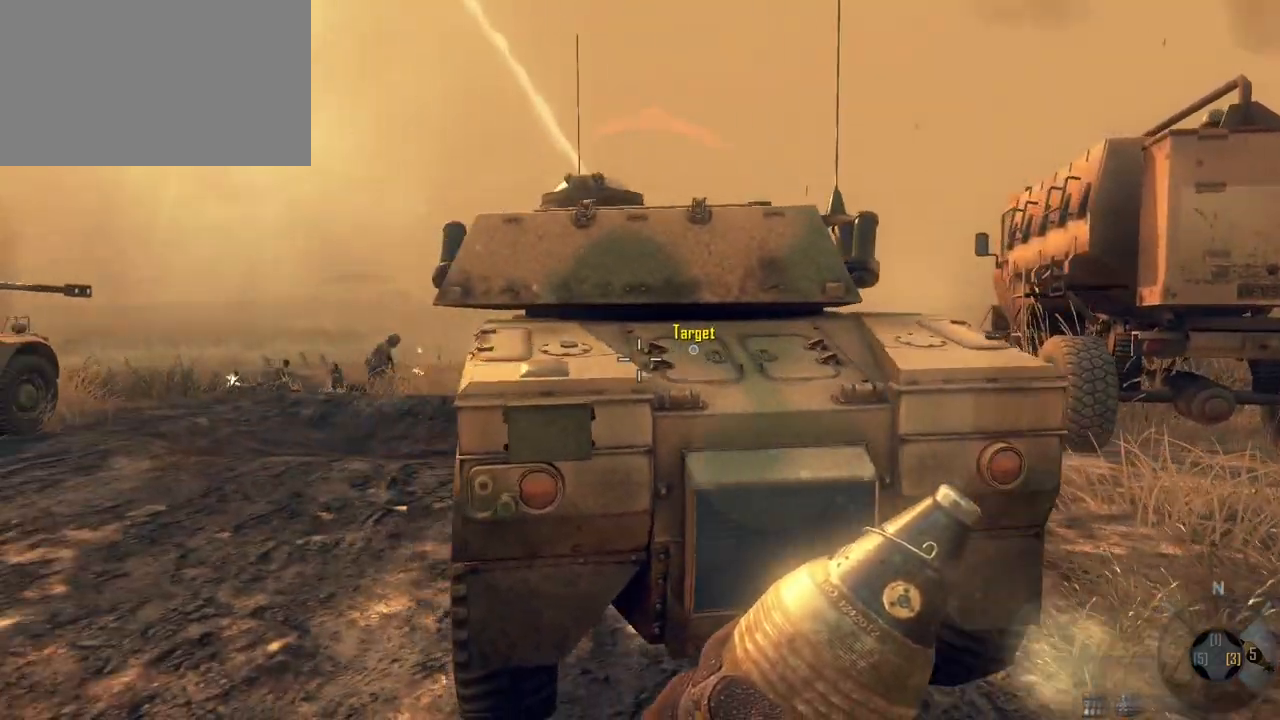
{"keys": [], "mouse": [], "events": [[33, "2", "down"], [133, "2", "up"], [417, "3", "down"], [500, "3", "up"]]}
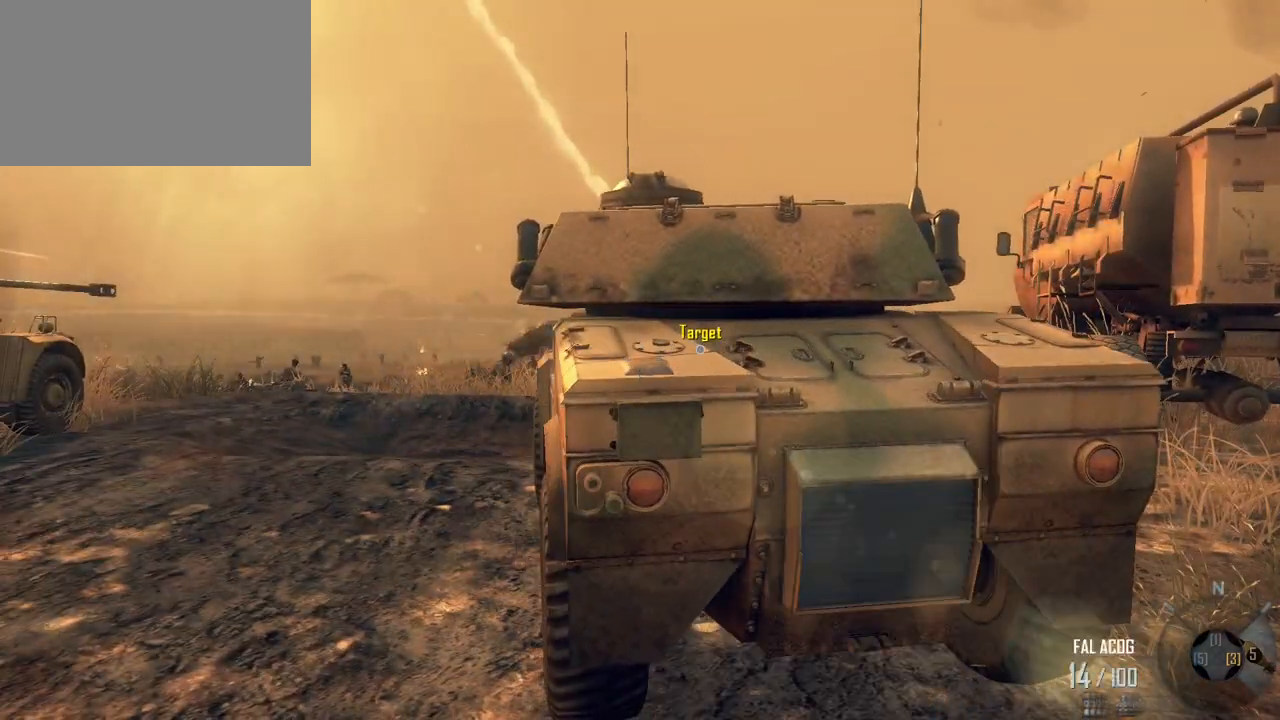
{"keys": [], "mouse": [], "events": []}
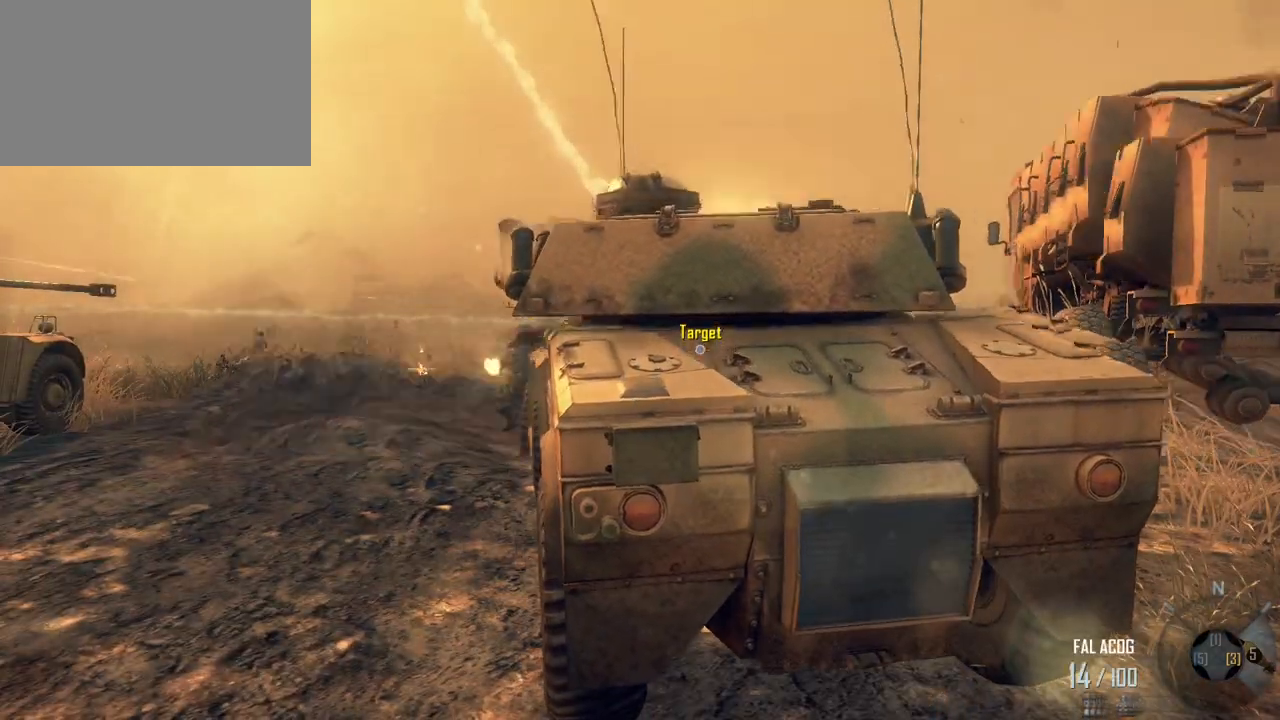
{"keys": ["d"], "mouse": [], "events": [[450, "d", "down"]]}
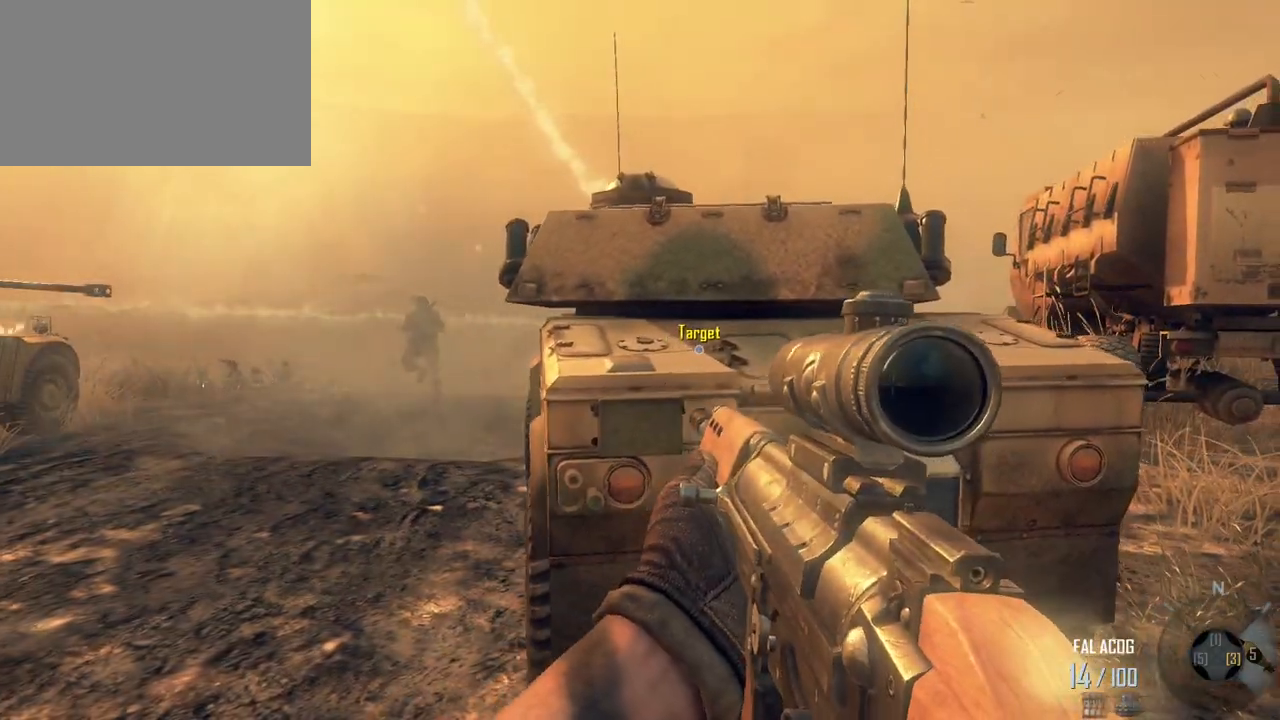
{"keys": ["d"], "mouse": [], "events": []}
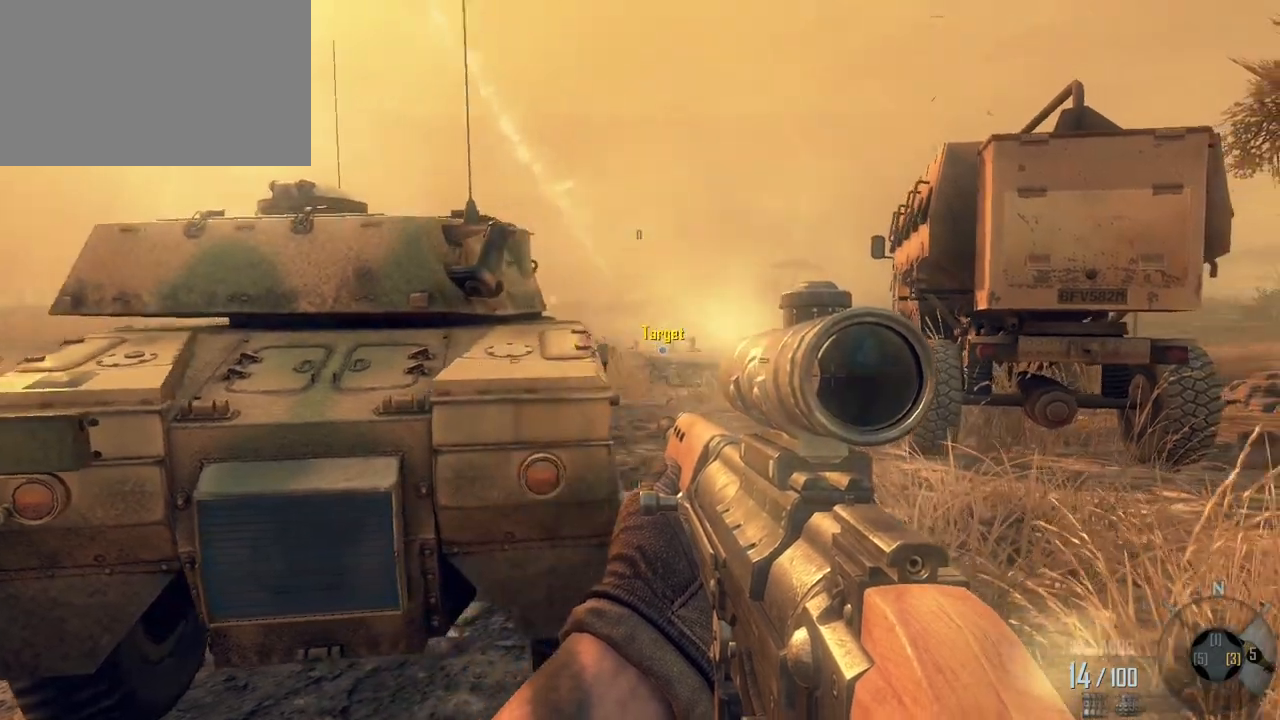
{"keys": ["shift", "w"], "mouse": [], "events": [[233, "d", "up"], [333, "w", "down"], [383, "shift", "down"]]}
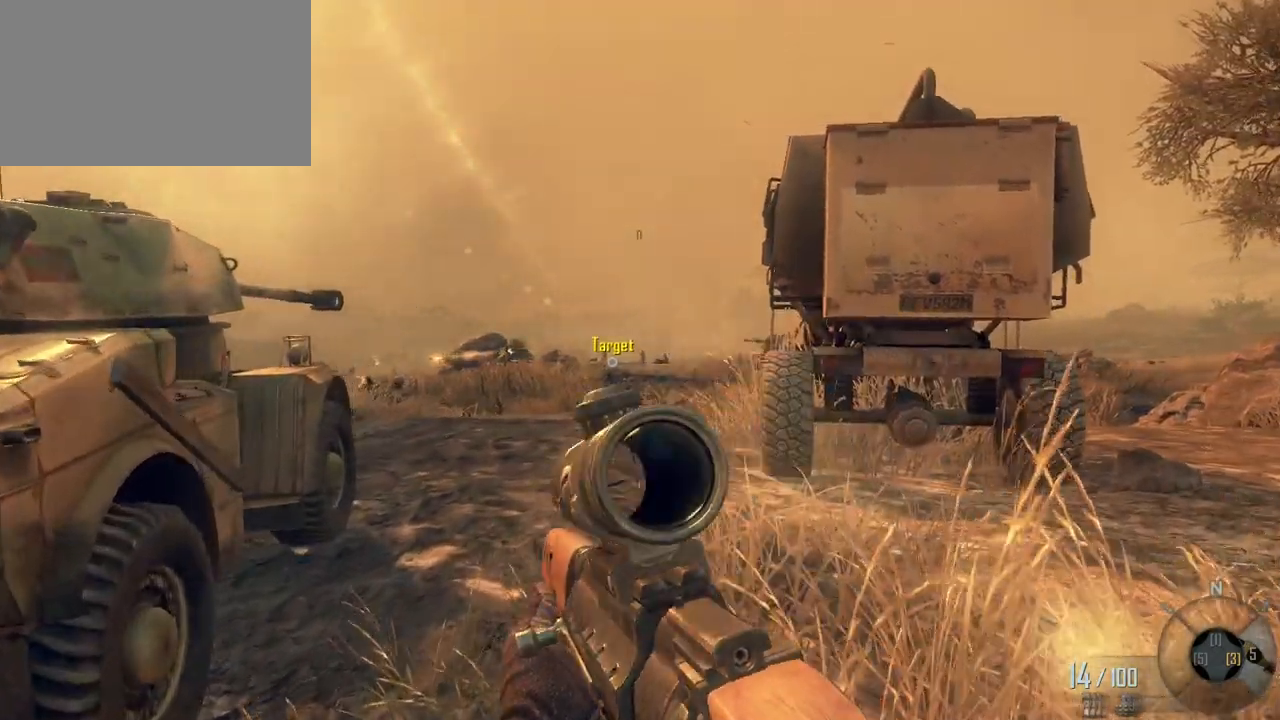
{"keys": [], "mouse": [], "events": [[67, "d", "down"], [67, "shift", "up"], [167, "d", "up"], [350, "w", "up"]]}
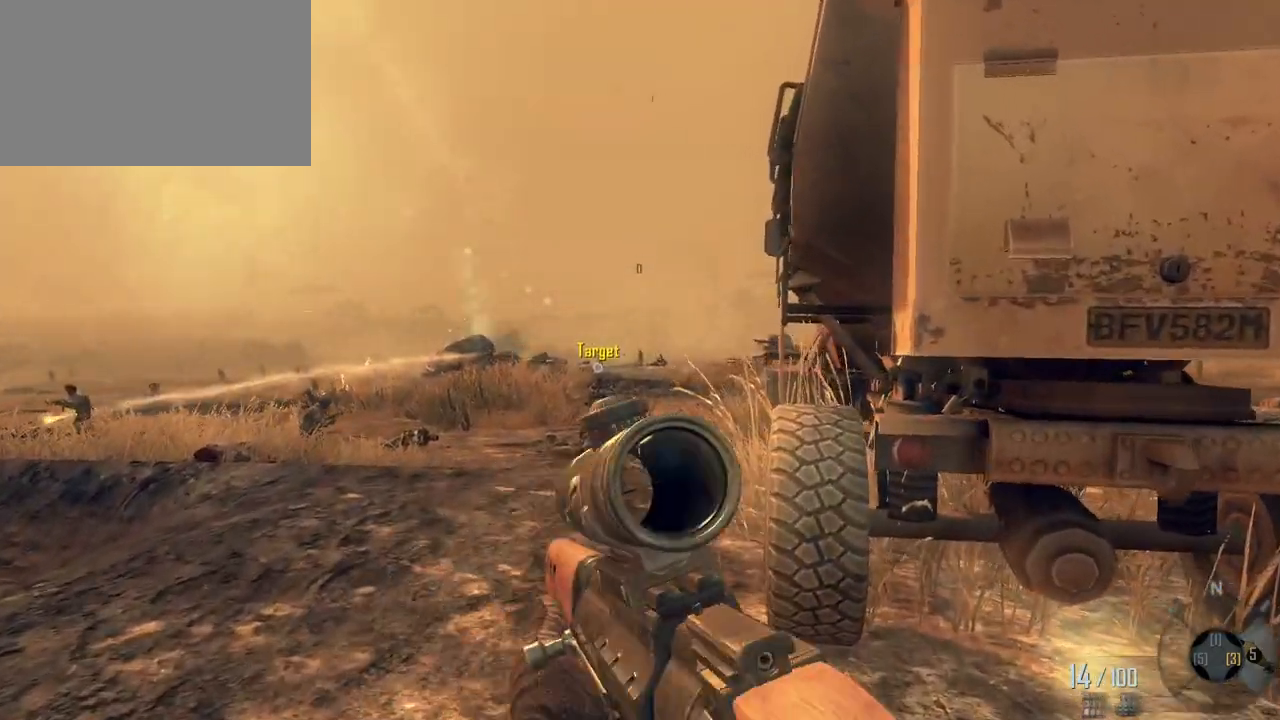
{"keys": ["a", "w"], "mouse": [], "events": [[133, "a", "down"], [133, "w", "down"], [267, "mouse_right", "down"], [367, "mouse_right", "up"]]}
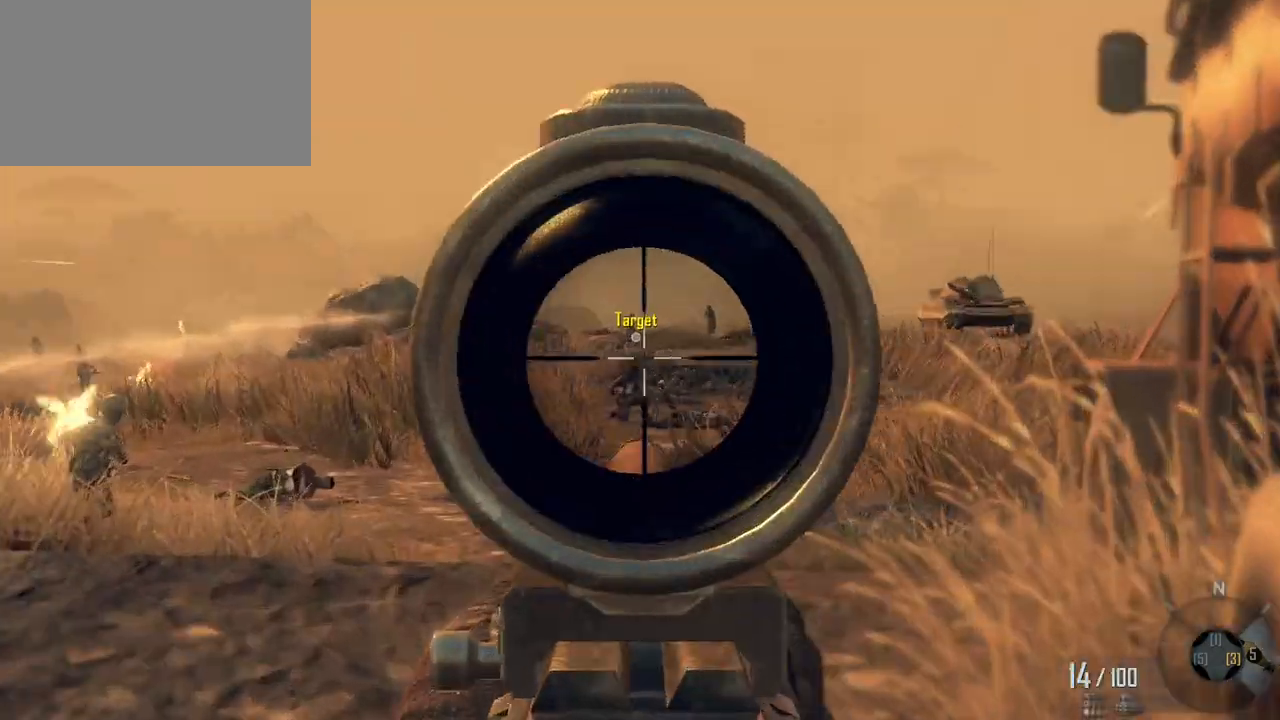
{"keys": ["w"], "mouse": ["left"], "events": [[150, "a", "up"], [383, "mouse_left", "down"]]}
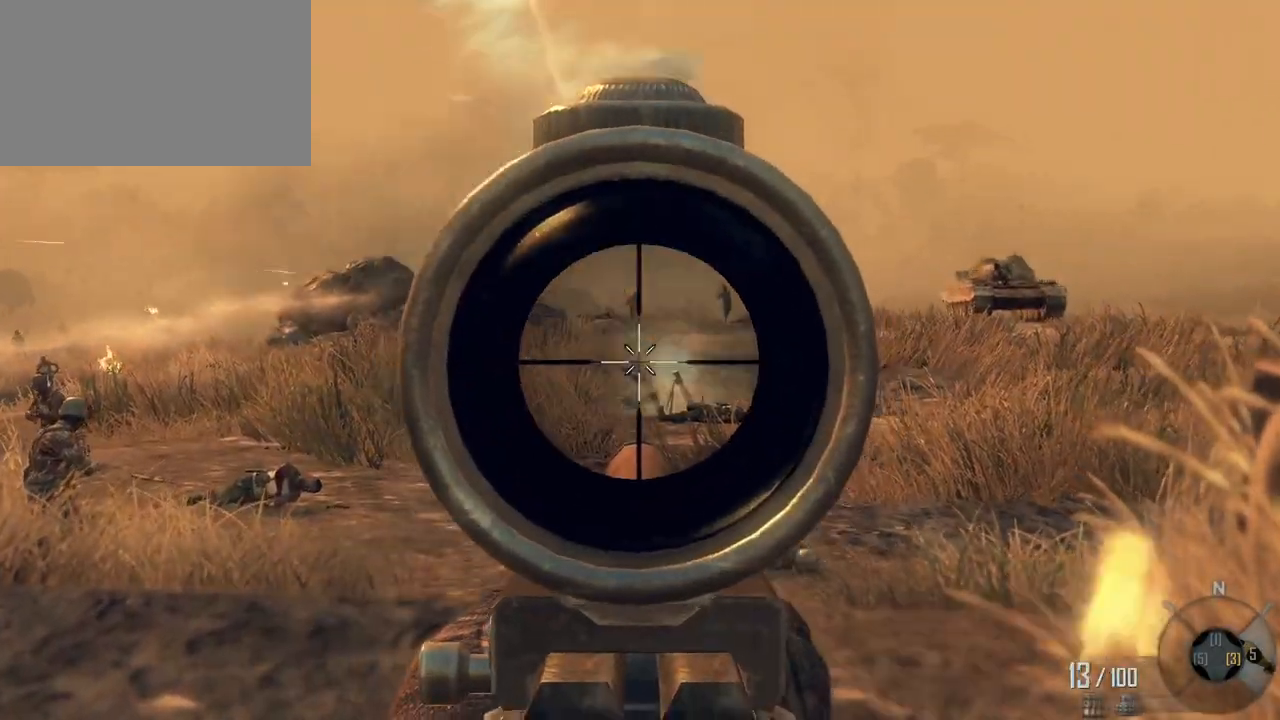
{"keys": ["w"], "mouse": [], "events": [[67, "mouse_left", "up"]]}
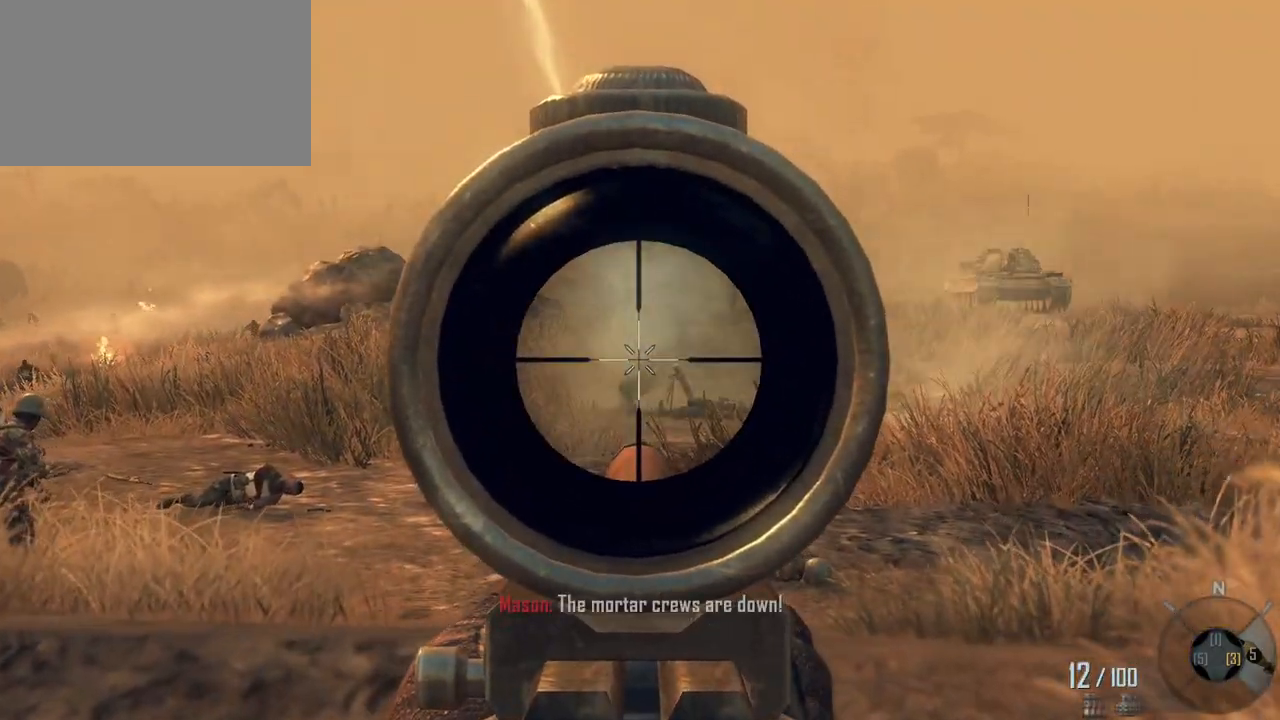
{"keys": [], "mouse": [], "events": [[33, "w", "up"]]}
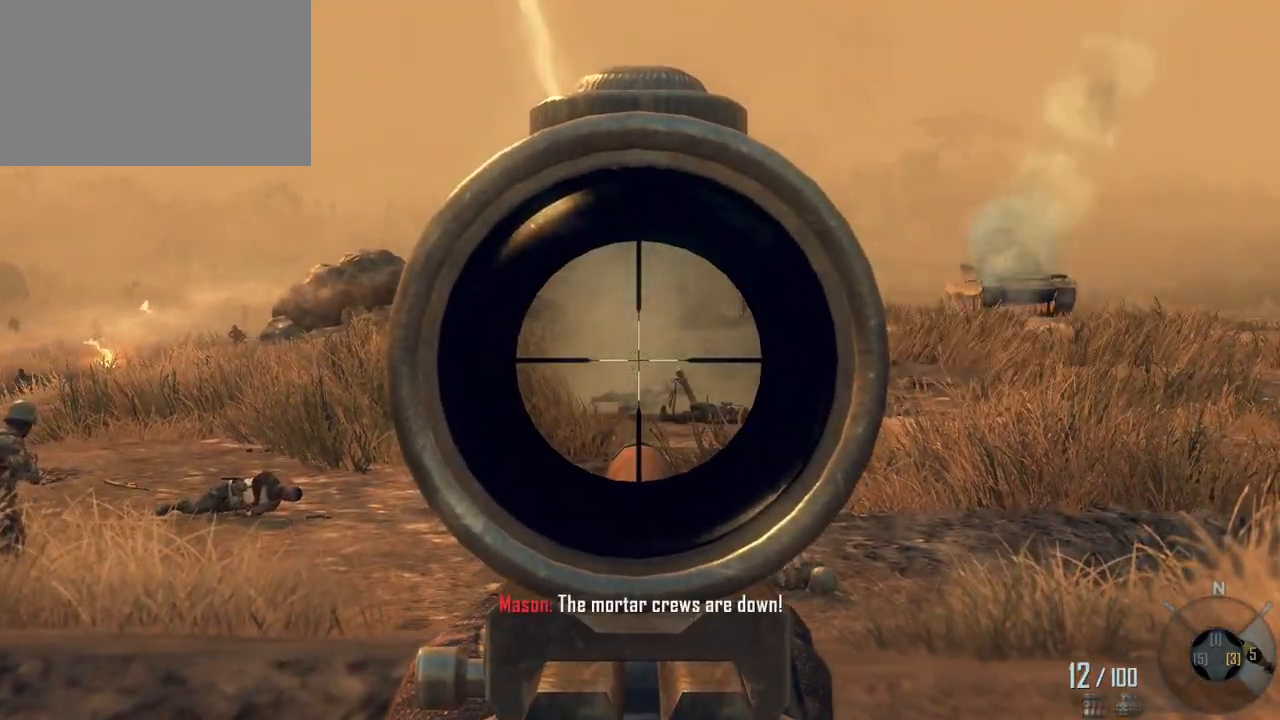
{"keys": ["a", "s"], "mouse": [], "events": [[50, "mouse_right", "down"], [100, "s", "down"], [150, "mouse_right", "up"], [333, "a", "down"]]}
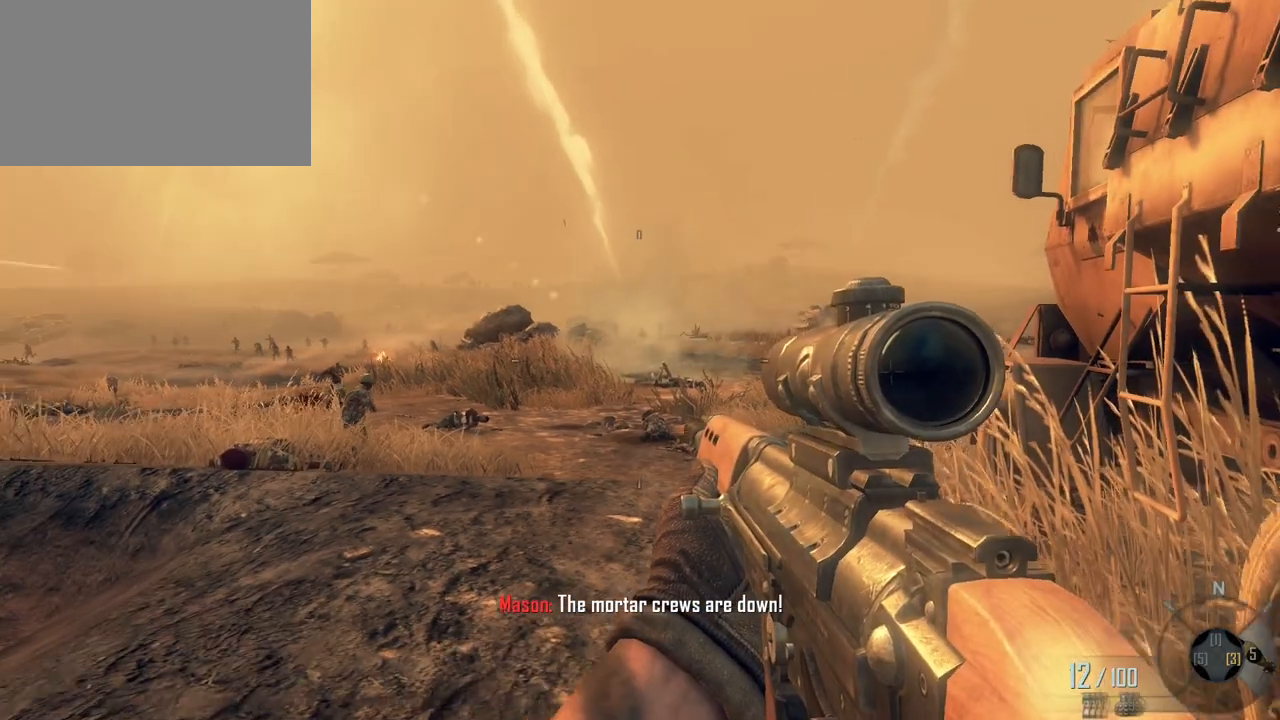
{"keys": ["s"], "mouse": [], "events": [[67, "a", "up"]]}
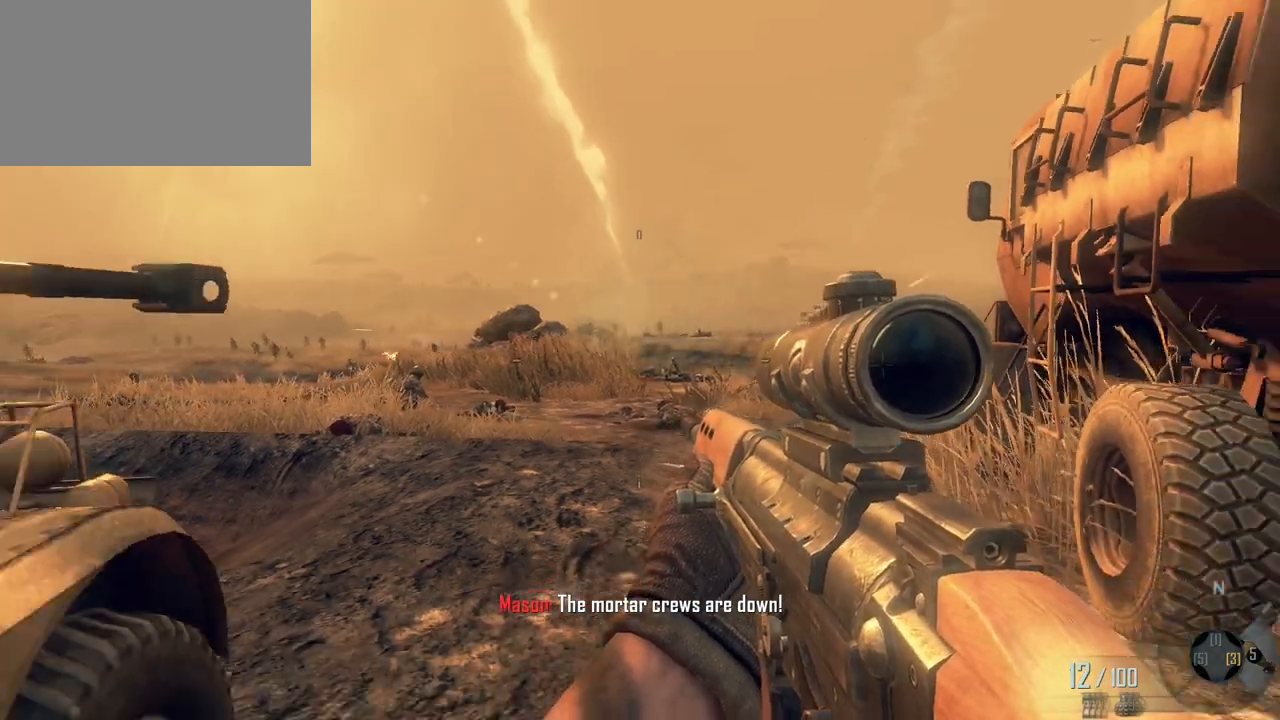
{"keys": ["s"], "mouse": [], "events": [[133, "c", "down"], [283, "c", "up"]]}
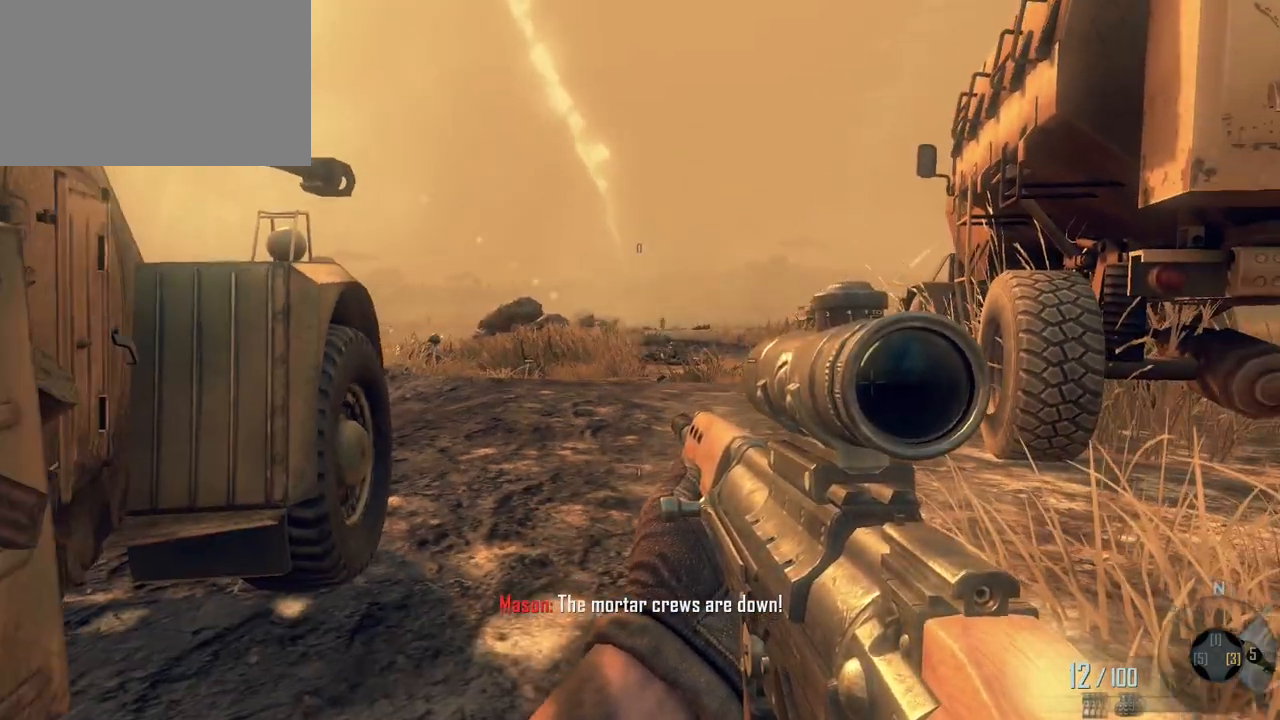
{"keys": [], "mouse": [], "events": [[150, "a", "down"], [233, "s", "up"], [383, "a", "up"]]}
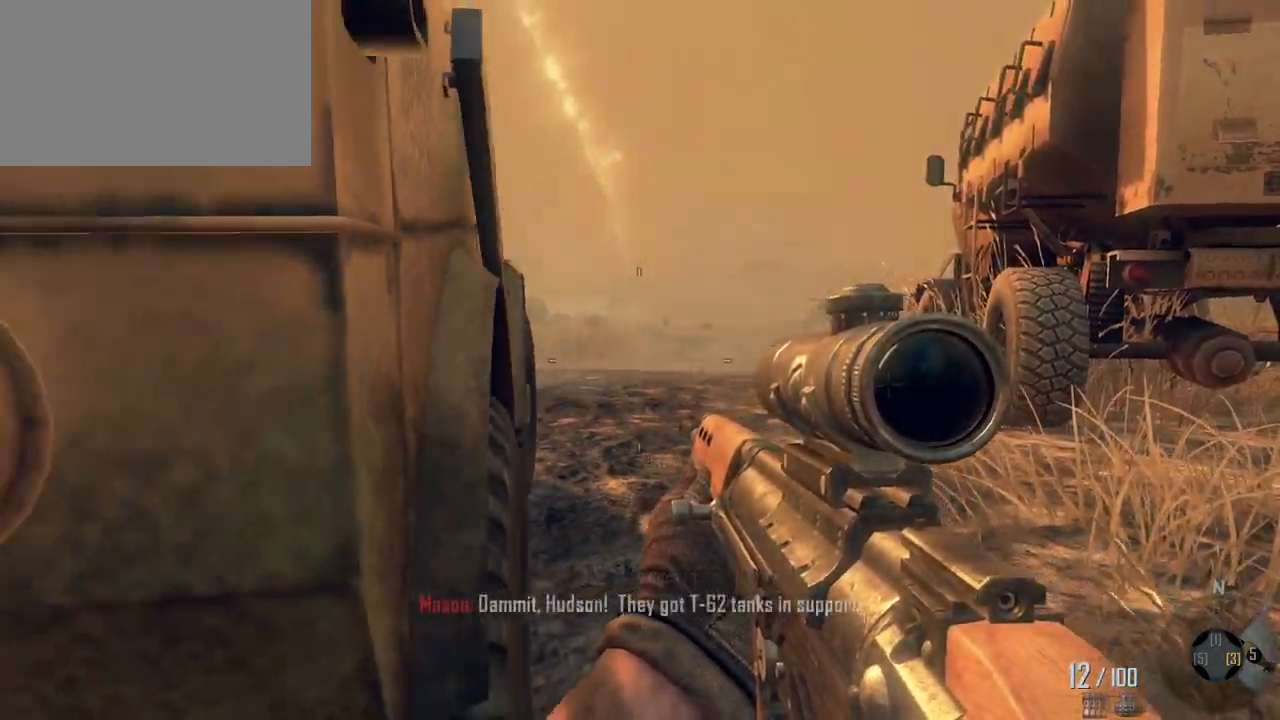
{"keys": [], "mouse": [], "events": [[33, "d", "down"], [167, "d", "up"], [250, "a", "down"], [483, "a", "up"]]}
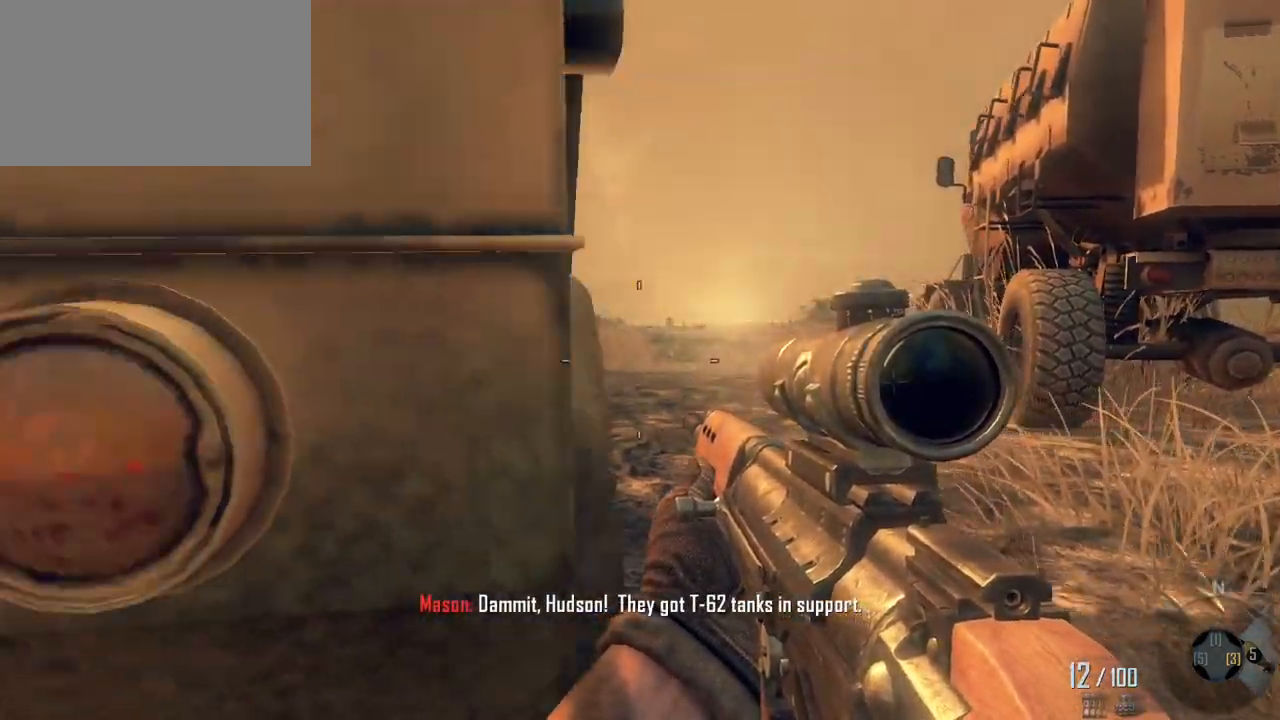
{"keys": [], "mouse": [], "events": [[33, "d", "down"], [133, "d", "up"], [183, "a", "down"], [233, "a", "up"], [317, "d", "down"], [417, "a", "down"], [417, "d", "up"], [500, "a", "up"]]}
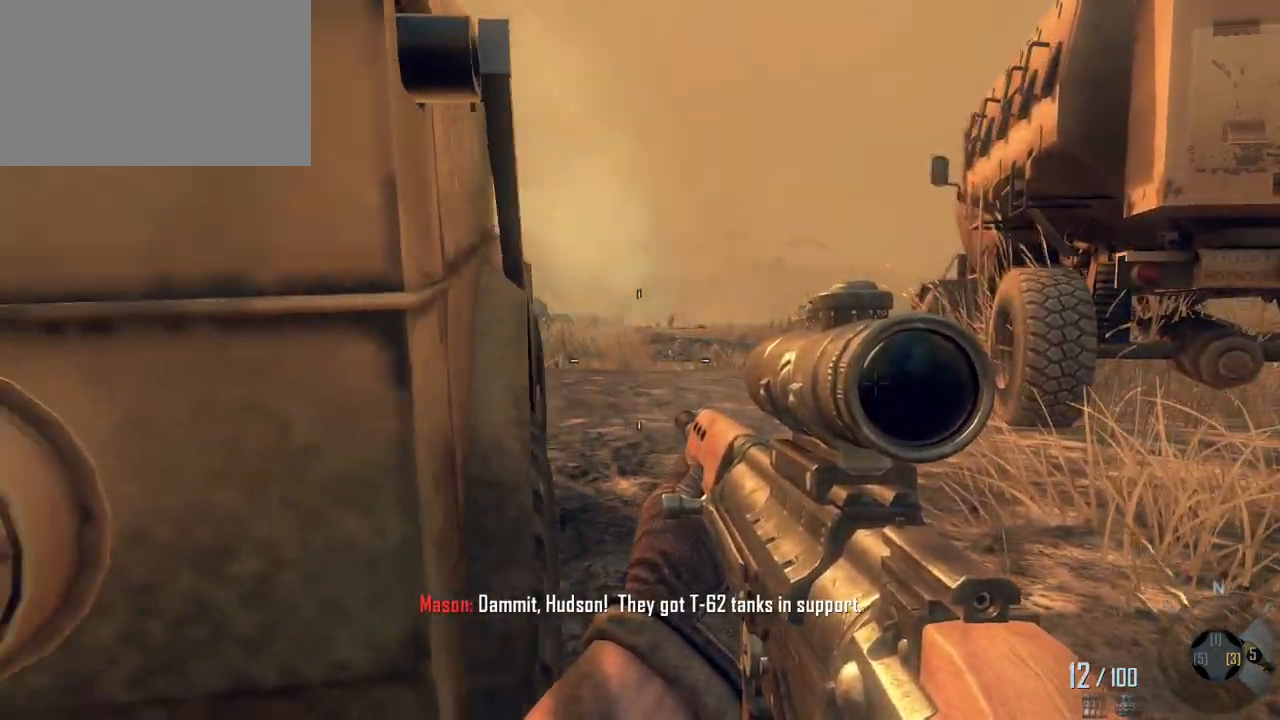
{"keys": [], "mouse": [], "events": [[50, "d", "down"], [150, "a", "down"], [150, "d", "up"], [200, "a", "up"], [233, "d", "down"], [283, "a", "down"], [333, "a", "up"], [383, "d", "up"]]}
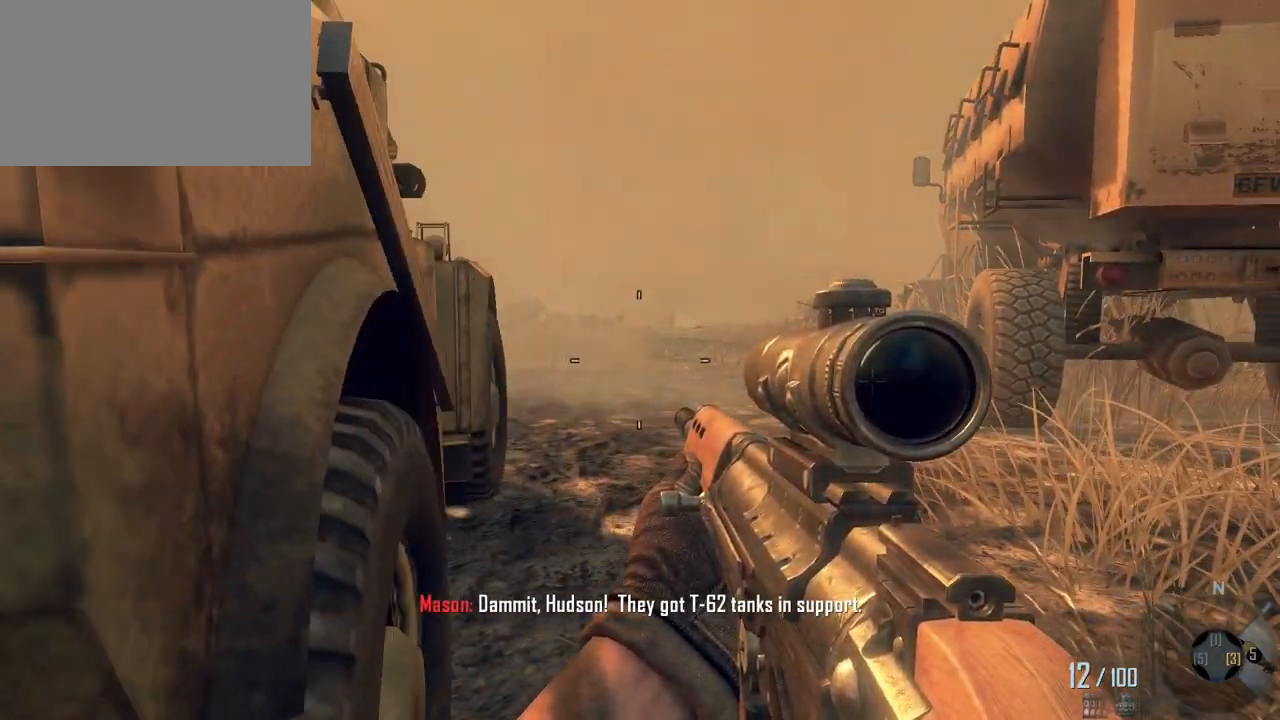
{"keys": ["d"], "mouse": [], "events": [[200, "a", "down"], [350, "a", "up"], [400, "d", "down"]]}
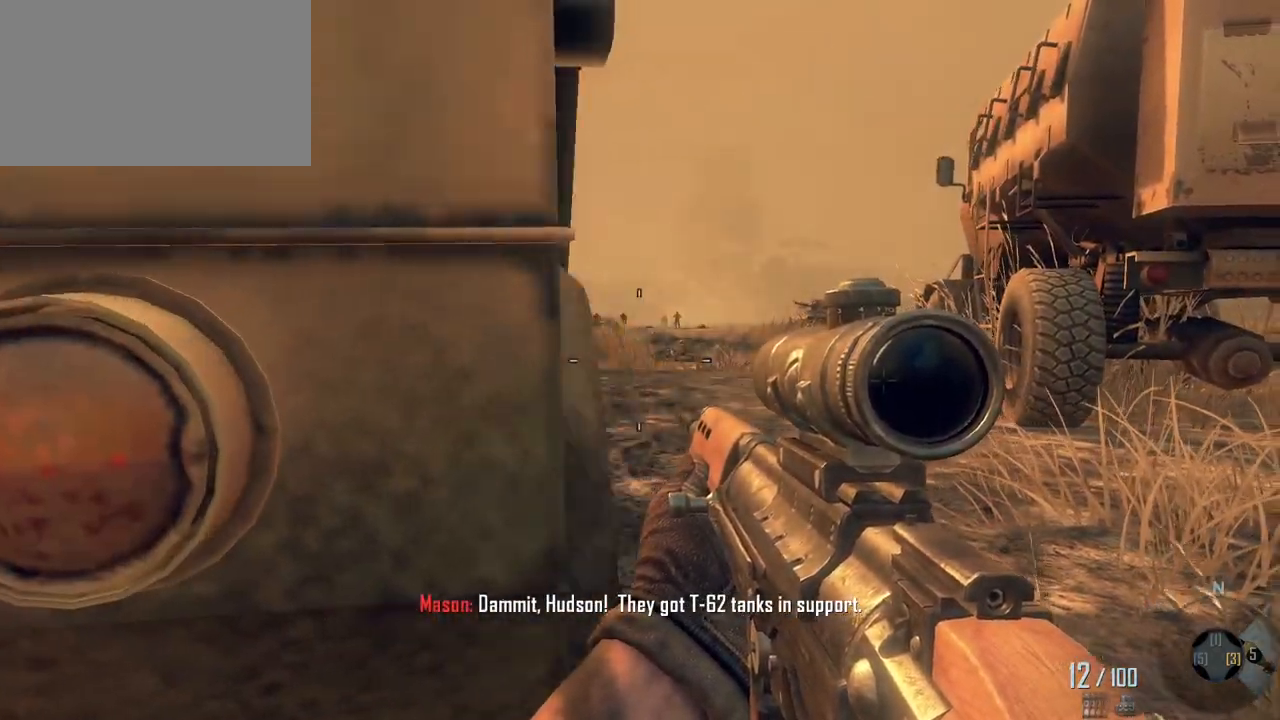
{"keys": [], "mouse": [], "events": [[83, "d", "up"]]}
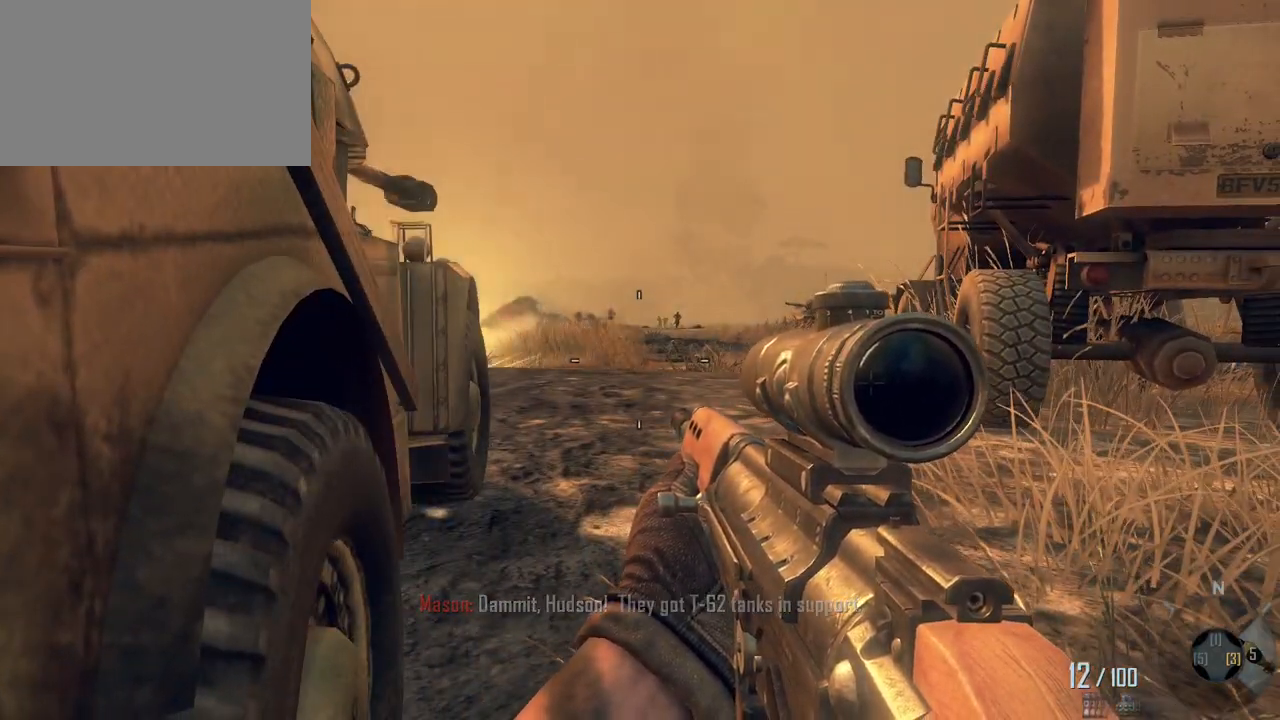
{"keys": ["a"], "mouse": [], "events": [[283, "a", "down"]]}
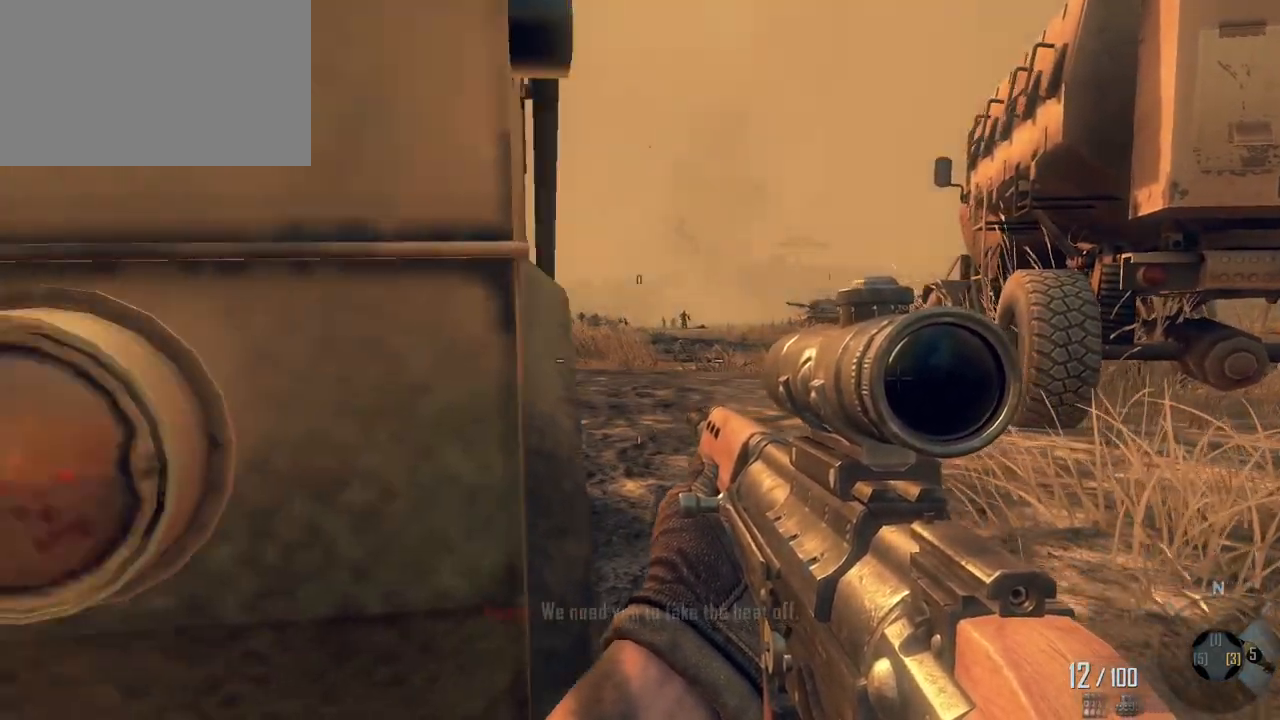
{"keys": ["a"], "mouse": [], "events": []}
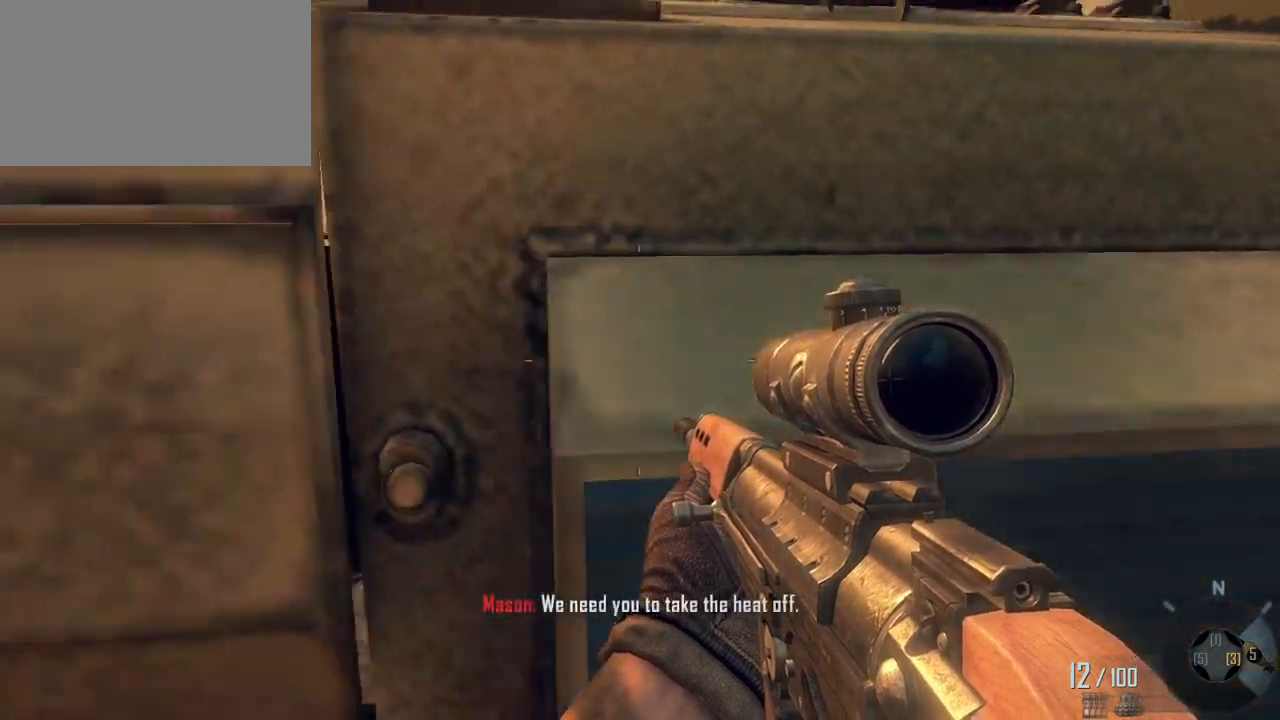
{"keys": [], "mouse": [], "events": [[500, "a", "up"]]}
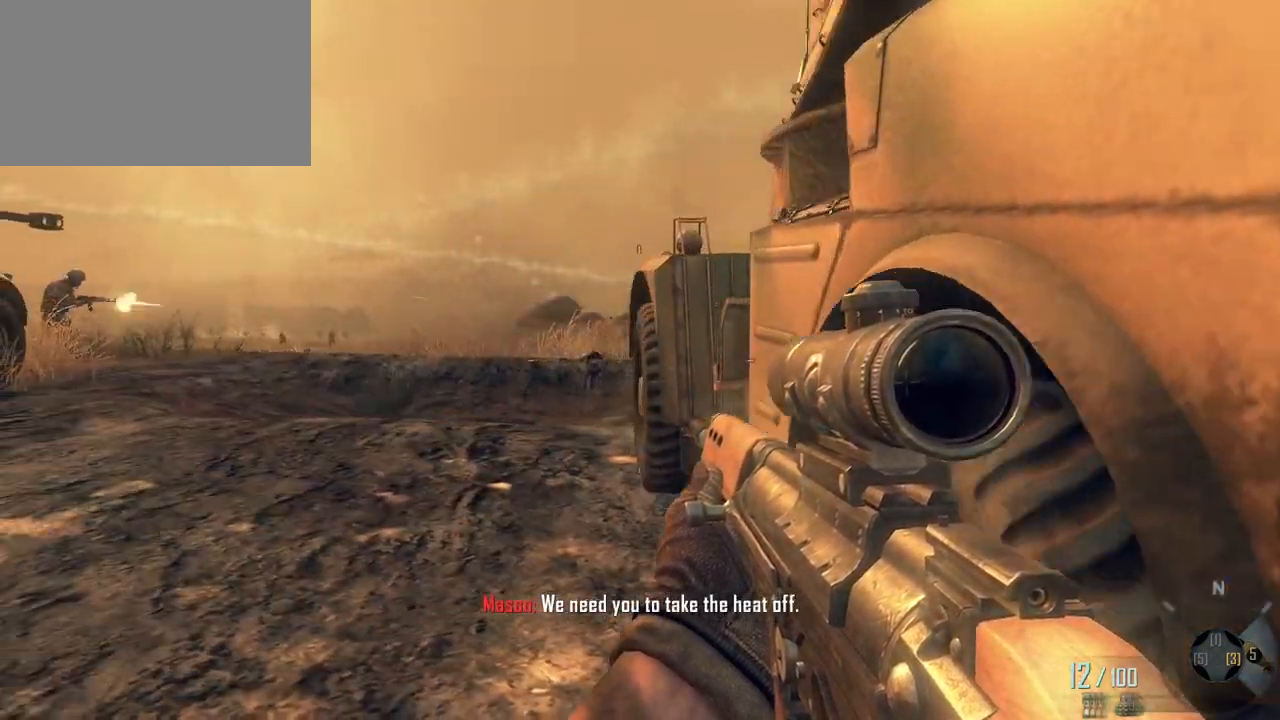
{"keys": [], "mouse": [], "events": []}
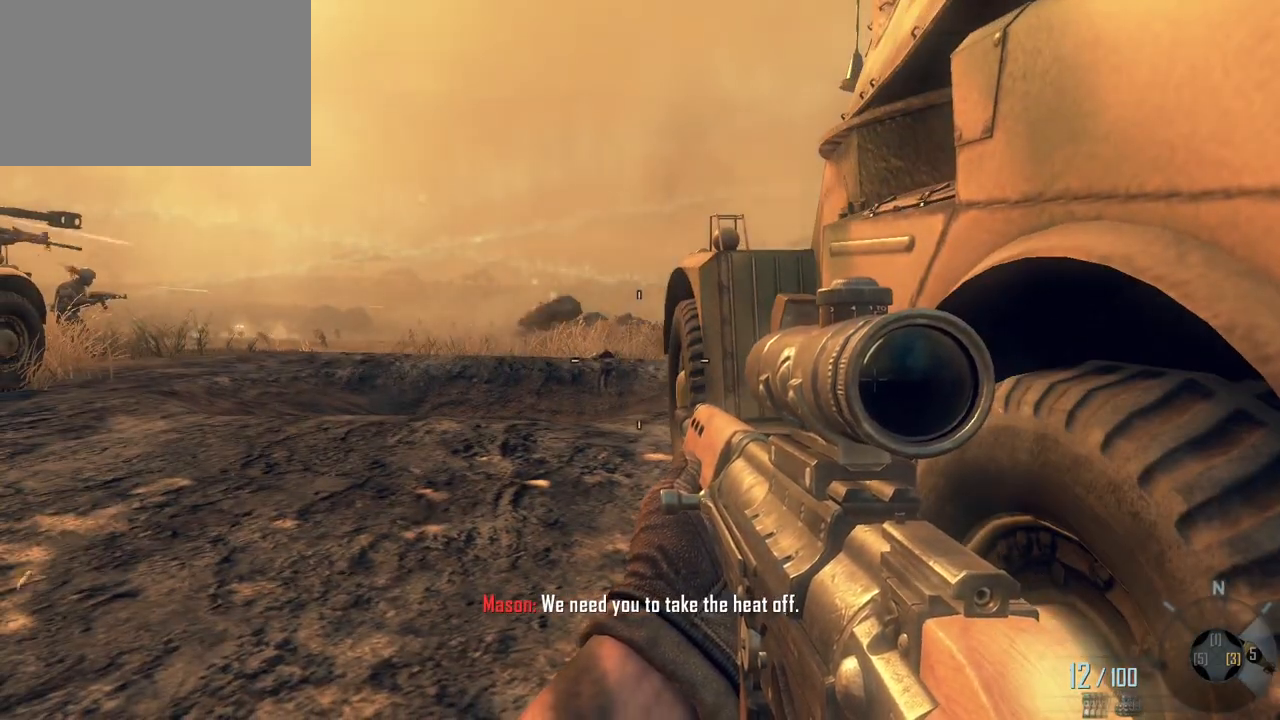
{"keys": [], "mouse": [], "events": []}
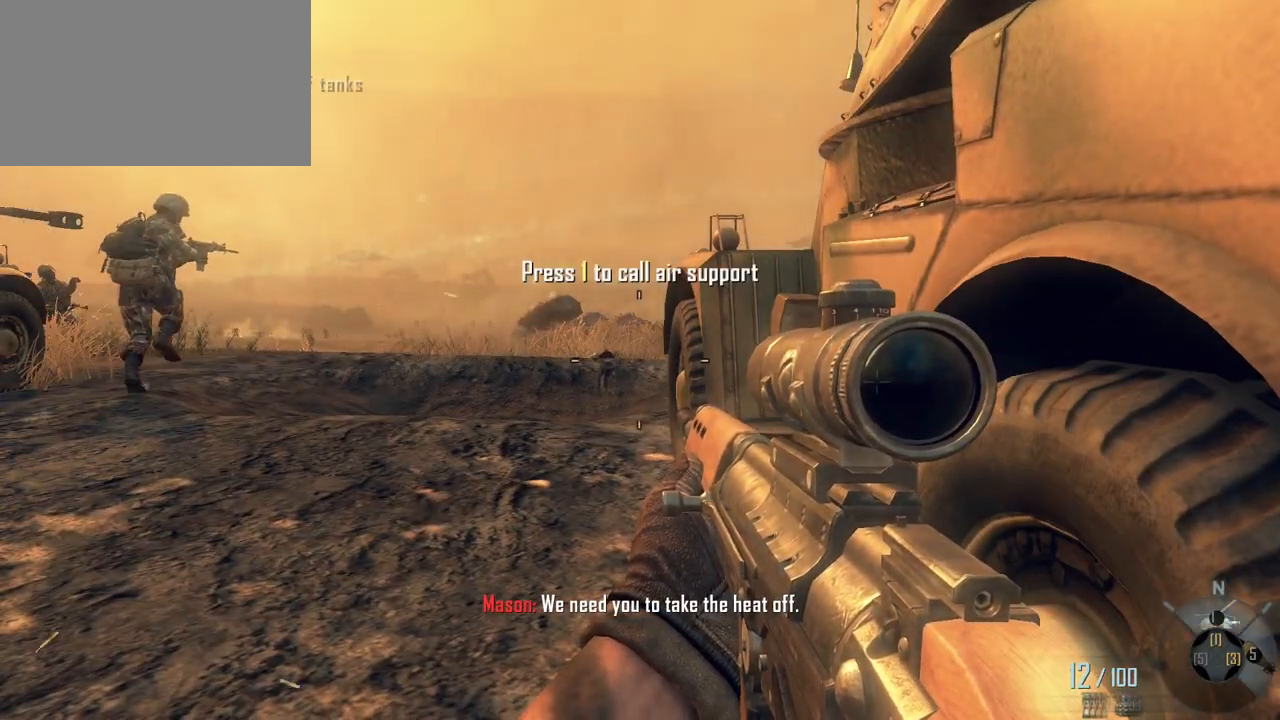
{"keys": ["1"], "mouse": [], "events": [[417, "1", "down"]]}